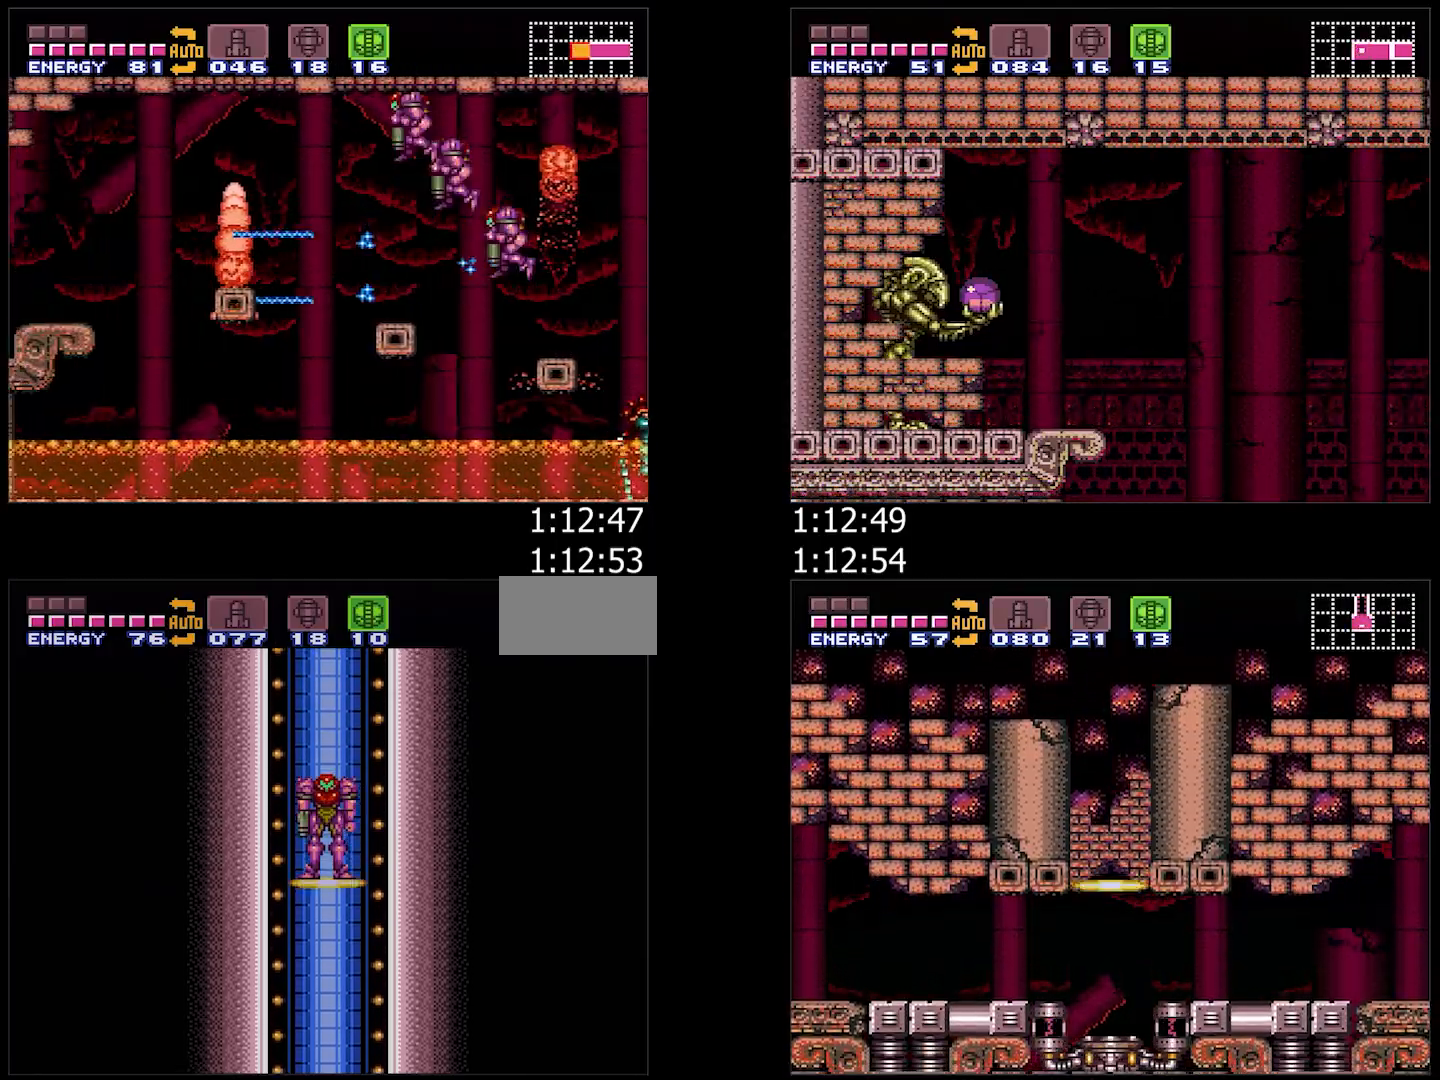
Gameplay with a controller (Nintendo layout); each line is a JSON object with the inputs held at the frame after it. "events" lists button and stick changes between this image and that frame as [ms after this image, input, new state], when the widget could be followed in between. Not read: L3 R3.
{"buttons": ["DPAD_RIGHT"], "events": [[450, "DPAD_RIGHT", "down"]]}
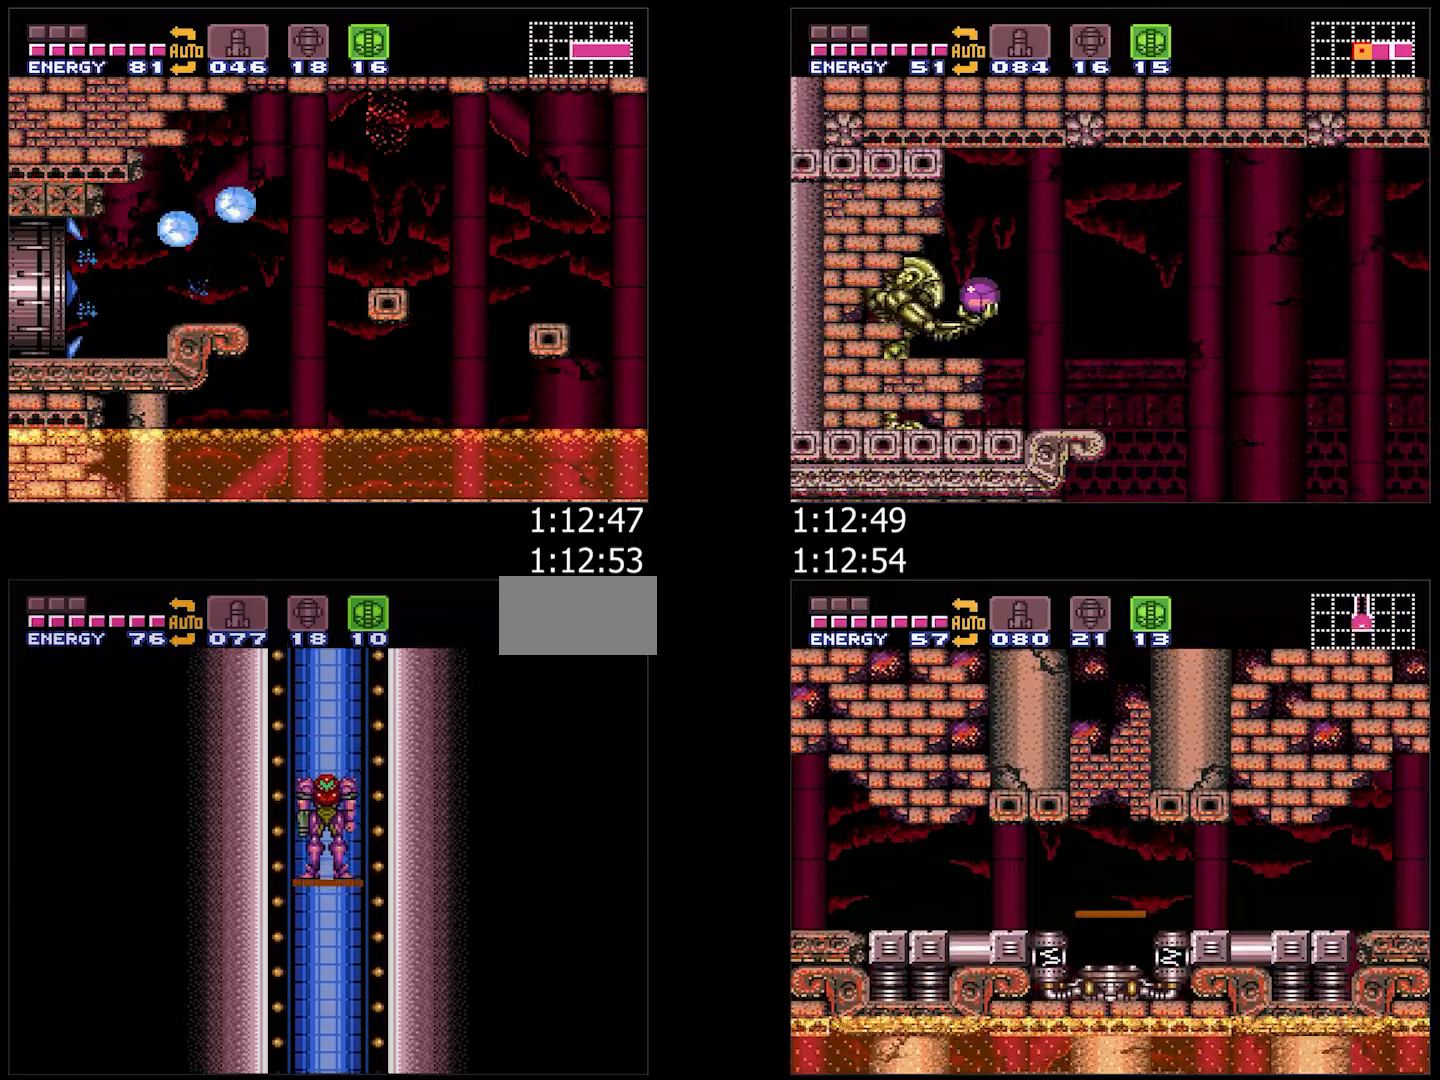
{"buttons": ["A"], "events": [[217, "DPAD_RIGHT", "up"], [300, "Y", "down"], [367, "DPAD_RIGHT", "down"], [367, "Y", "up"], [433, "A", "down"], [483, "DPAD_RIGHT", "up"]]}
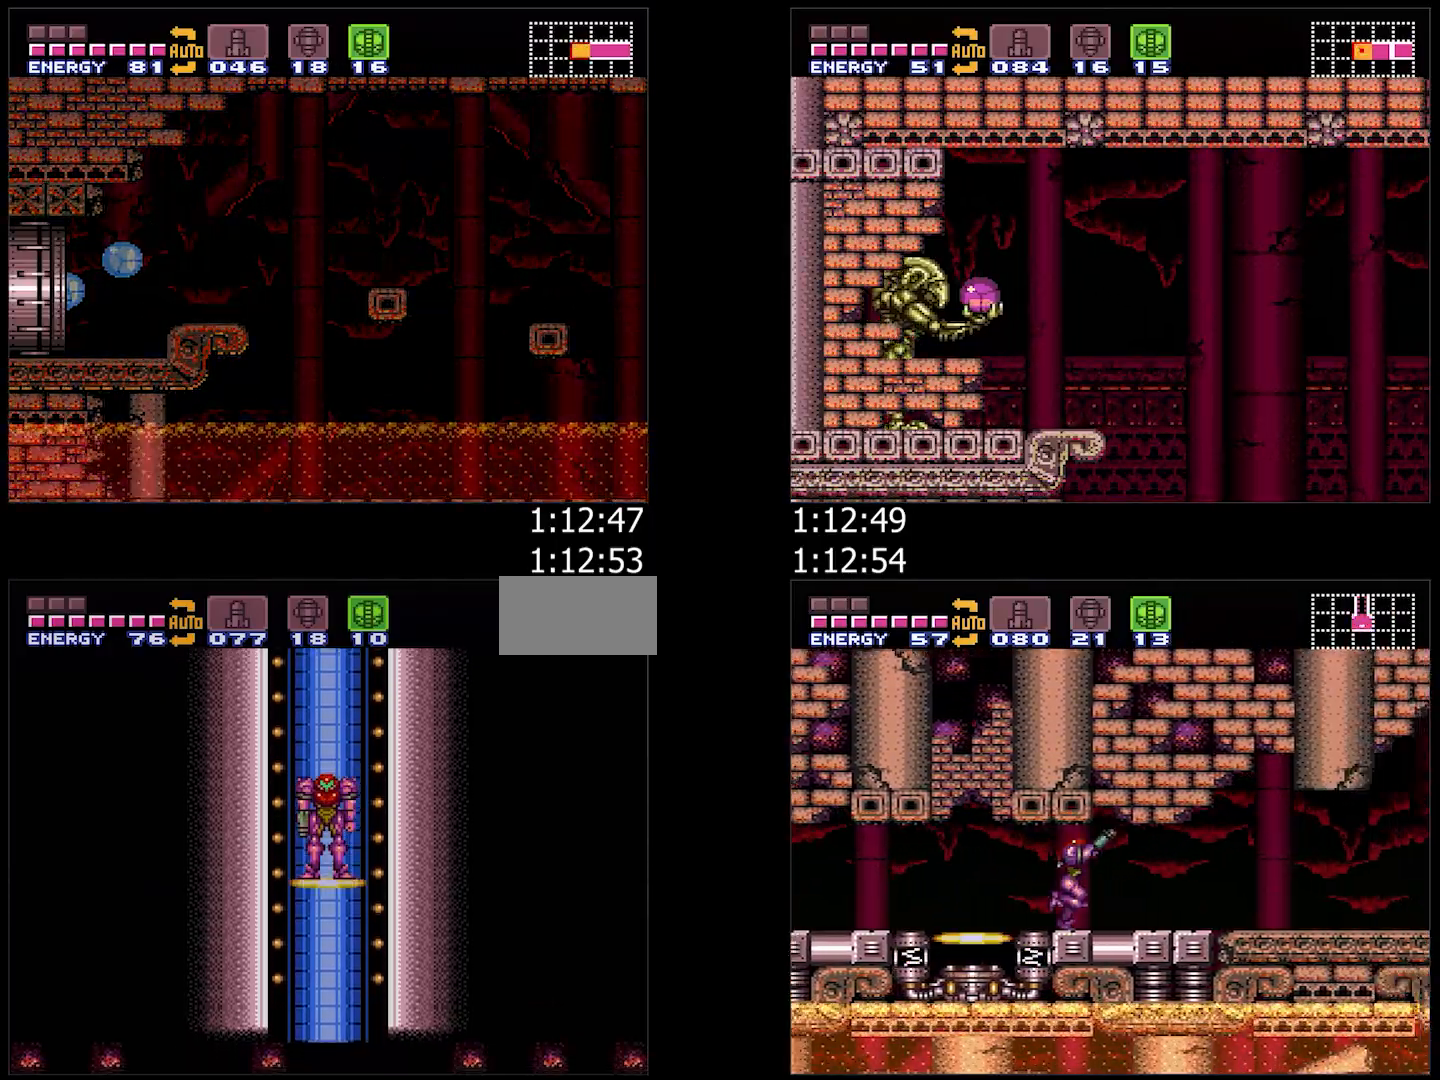
{"buttons": ["A"], "events": [[83, "DPAD_RIGHT", "down"], [467, "DPAD_RIGHT", "up"]]}
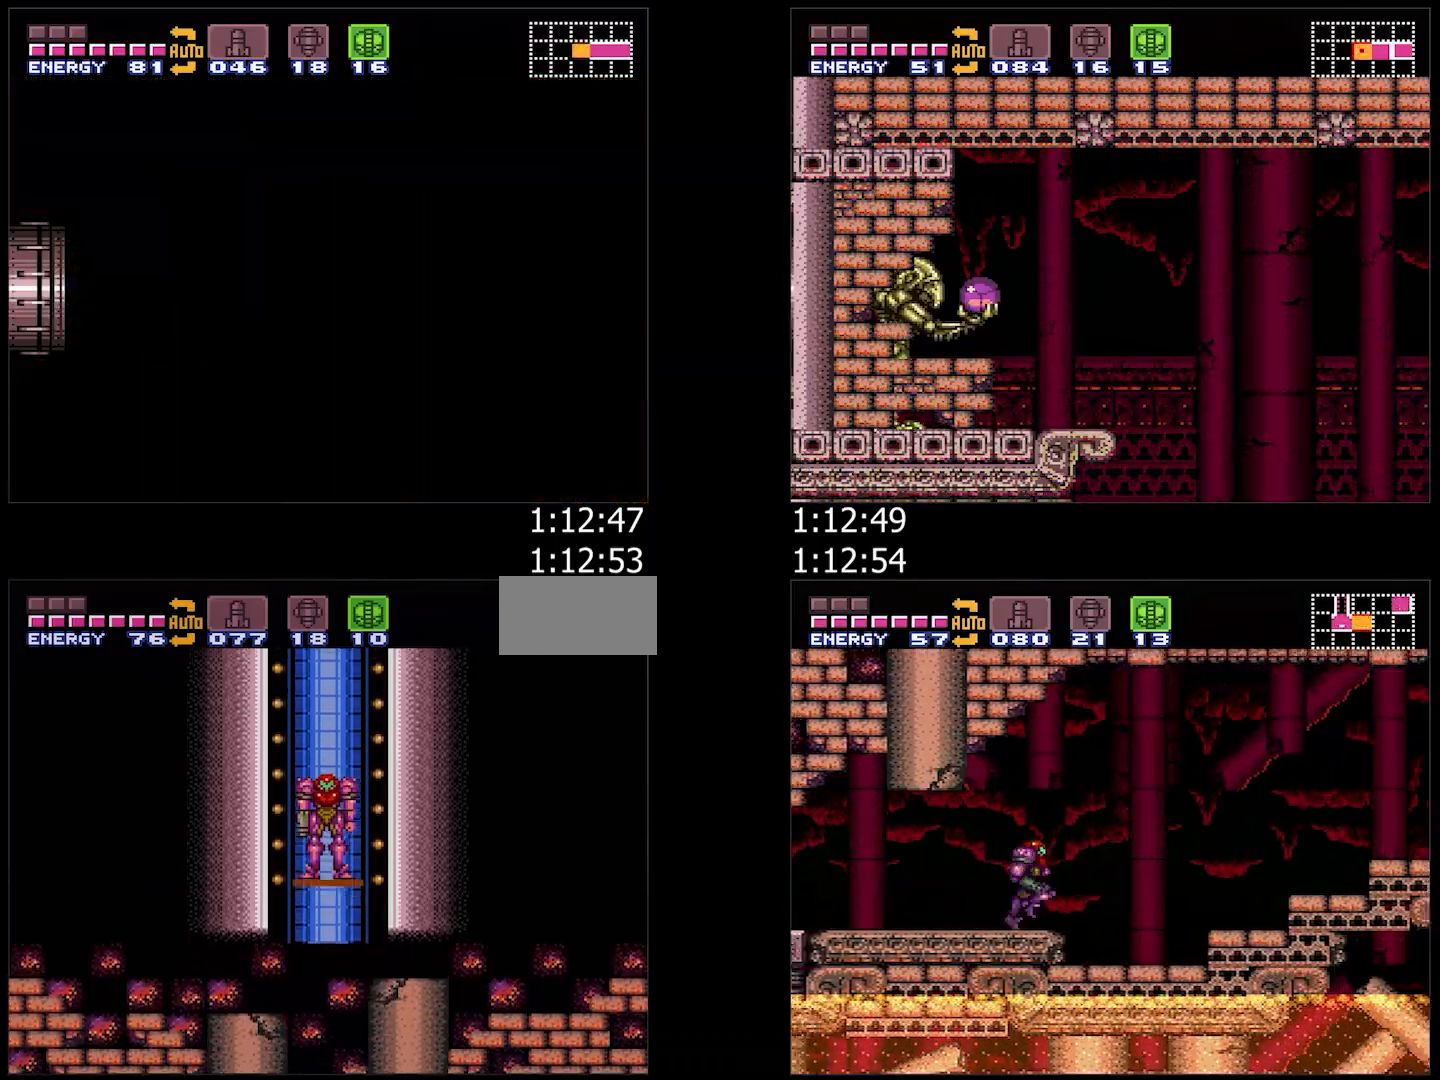
{"buttons": ["A", "DPAD_RIGHT"], "events": [[17, "DPAD_RIGHT", "down"]]}
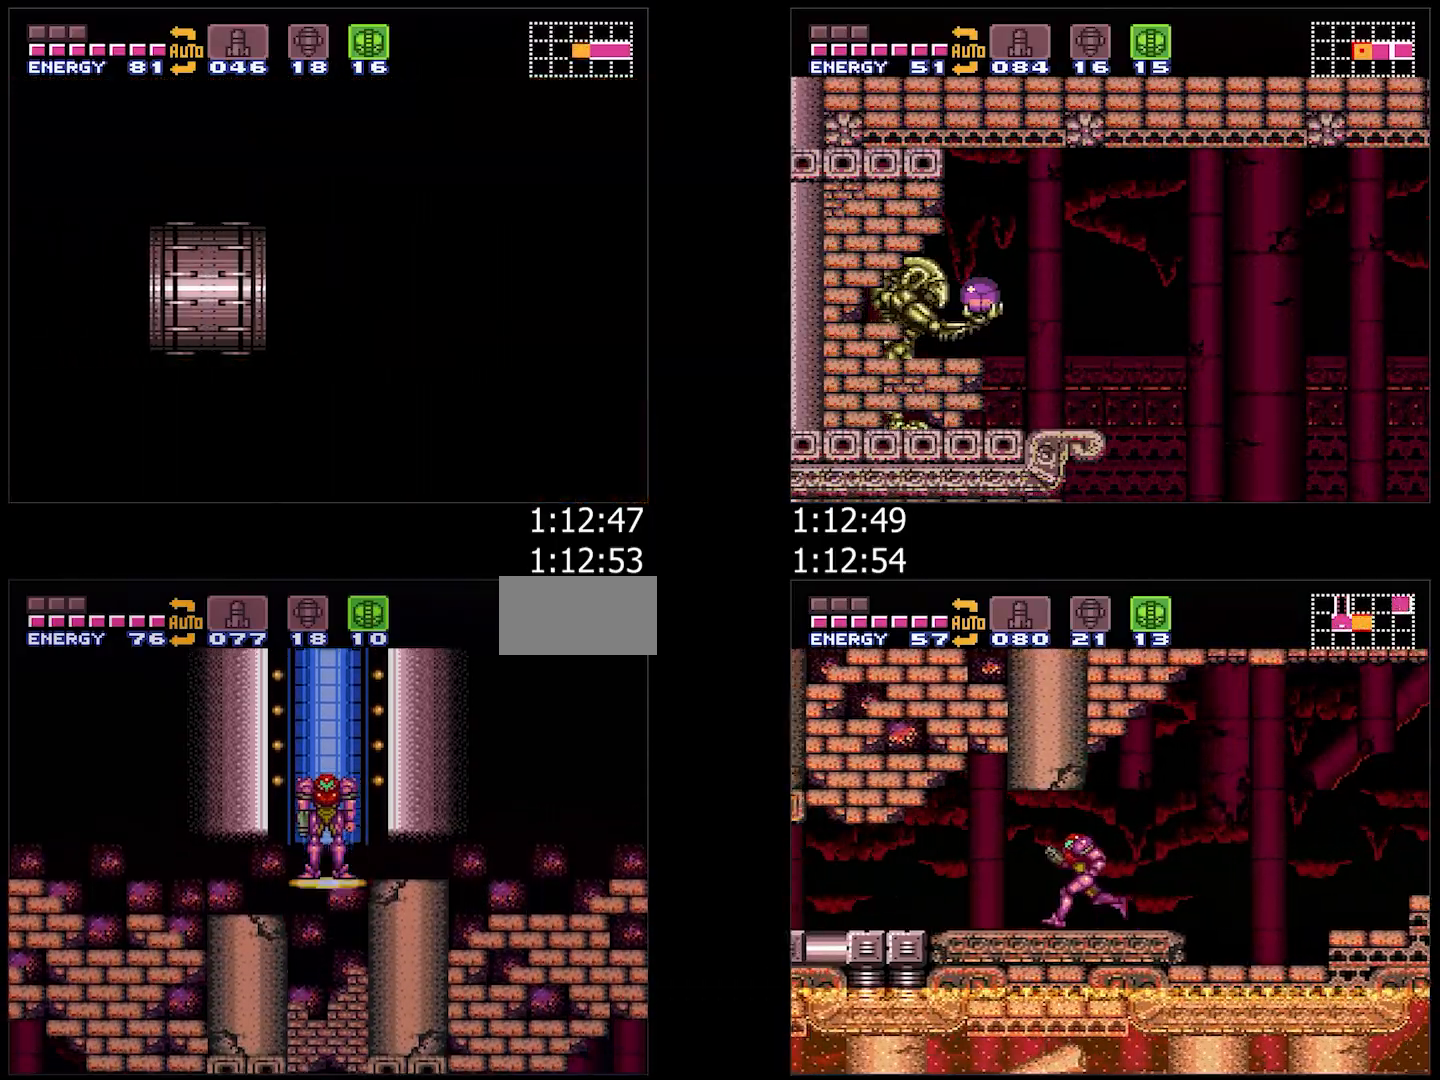
{"buttons": ["A", "DPAD_RIGHT"], "events": []}
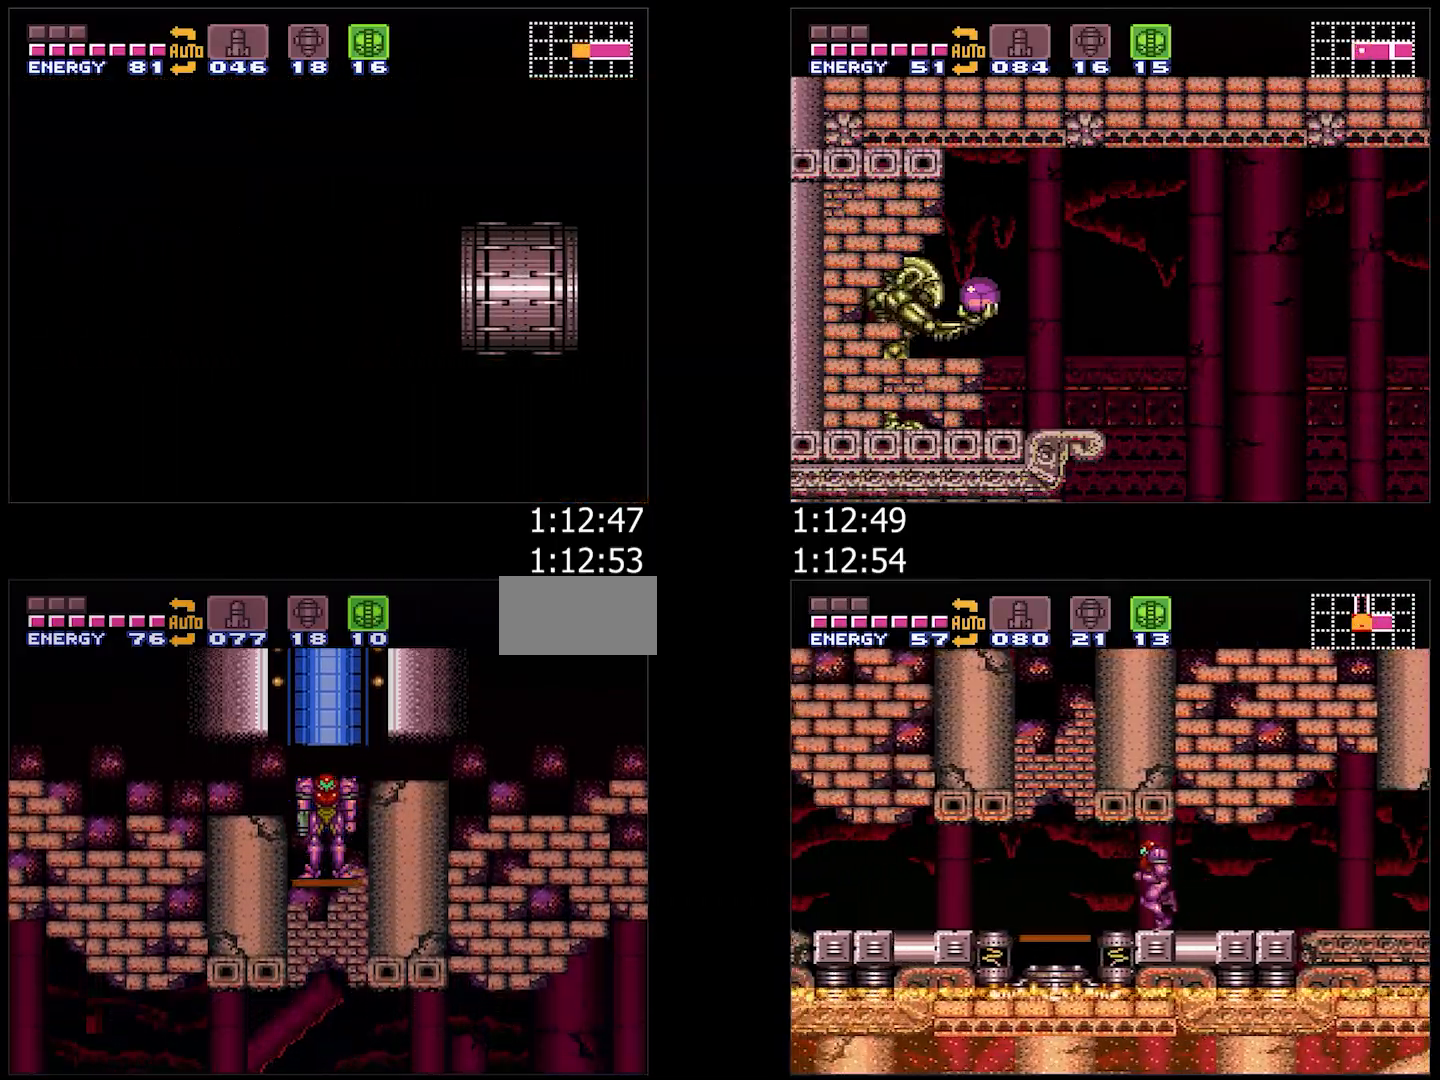
{"buttons": ["A", "R1", "DPAD_RIGHT"], "events": [[33, "R1", "down"], [83, "L1", "down"], [100, "R1", "up"], [183, "L1", "up"], [183, "R1", "down"], [267, "L1", "down"], [267, "R1", "up"], [383, "L1", "up"], [467, "R1", "down"]]}
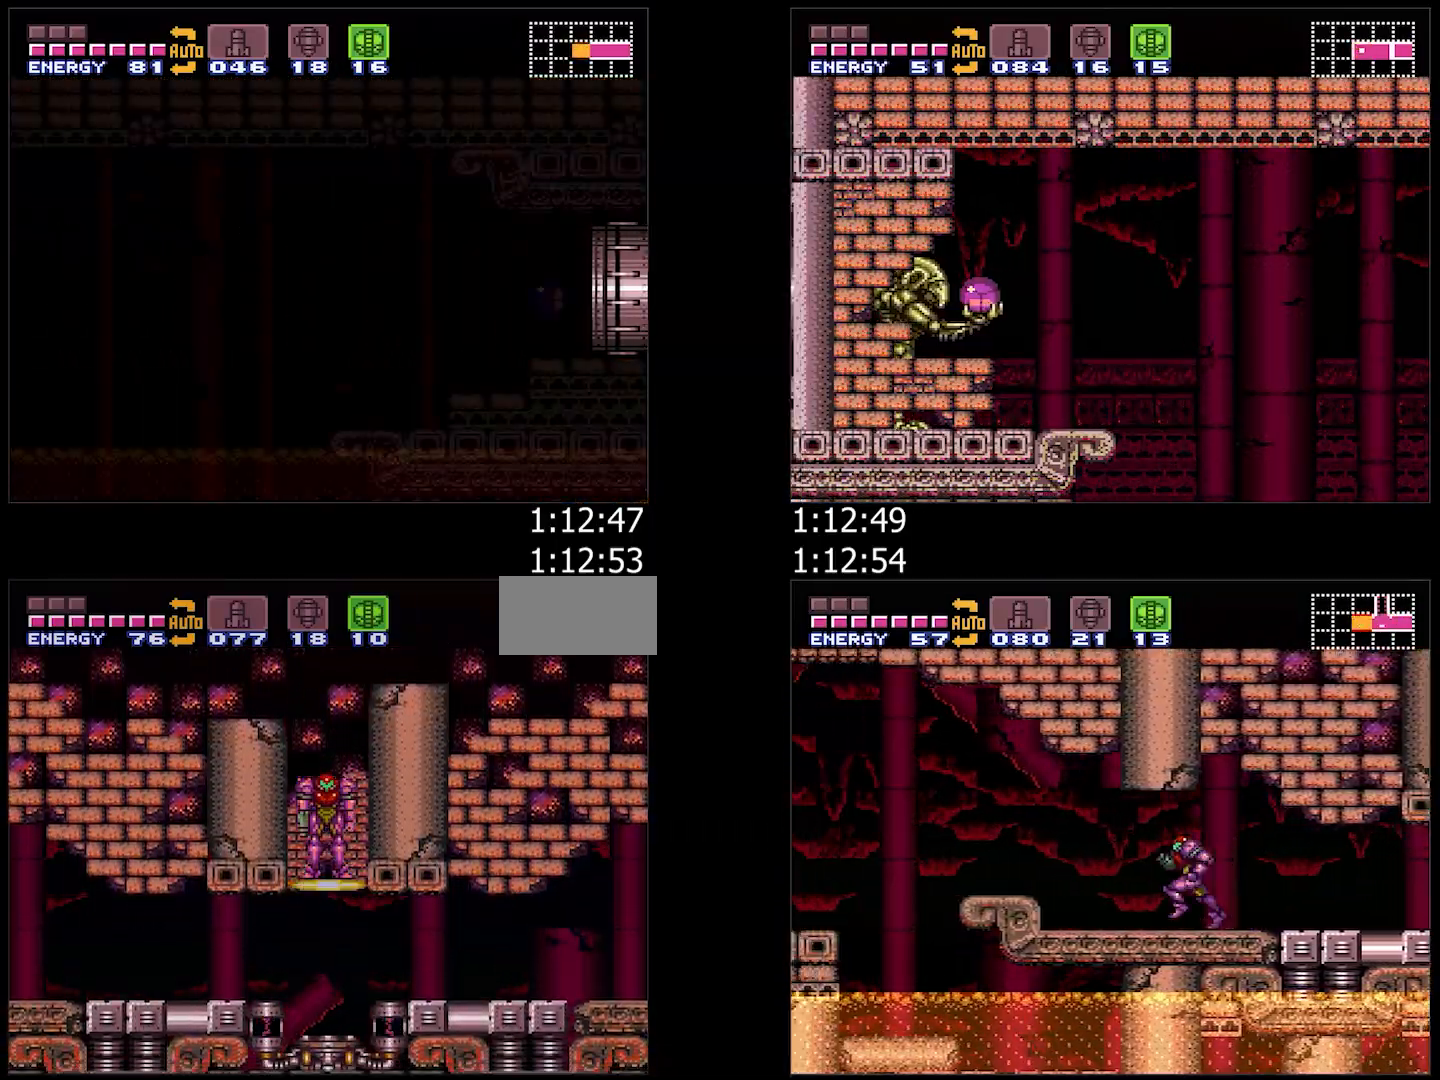
{"buttons": ["A", "DPAD_RIGHT"], "events": [[17, "R1", "up"], [33, "L1", "down"], [100, "R1", "down"], [117, "L1", "up"], [183, "R1", "up"], [217, "L1", "down"], [317, "L1", "up"]]}
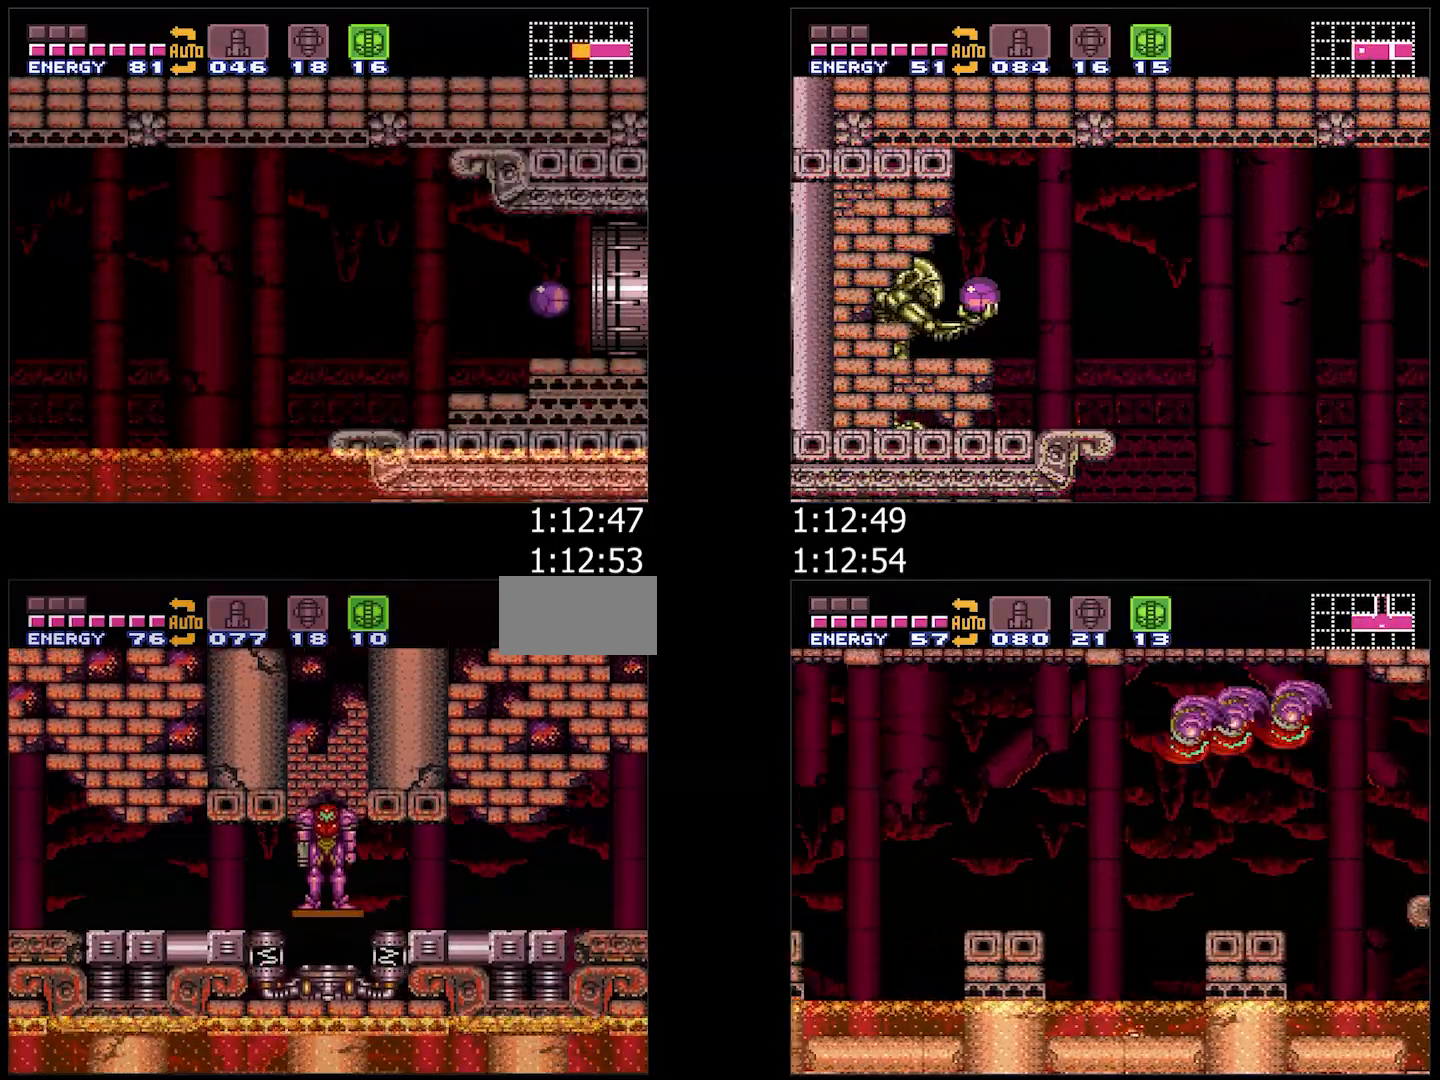
{"buttons": ["A", "L1", "DPAD_RIGHT"], "events": [[200, "R1", "down"], [267, "L1", "down"], [267, "R1", "up"], [317, "L1", "up"], [317, "R1", "down"], [367, "R1", "up"], [433, "L1", "down"]]}
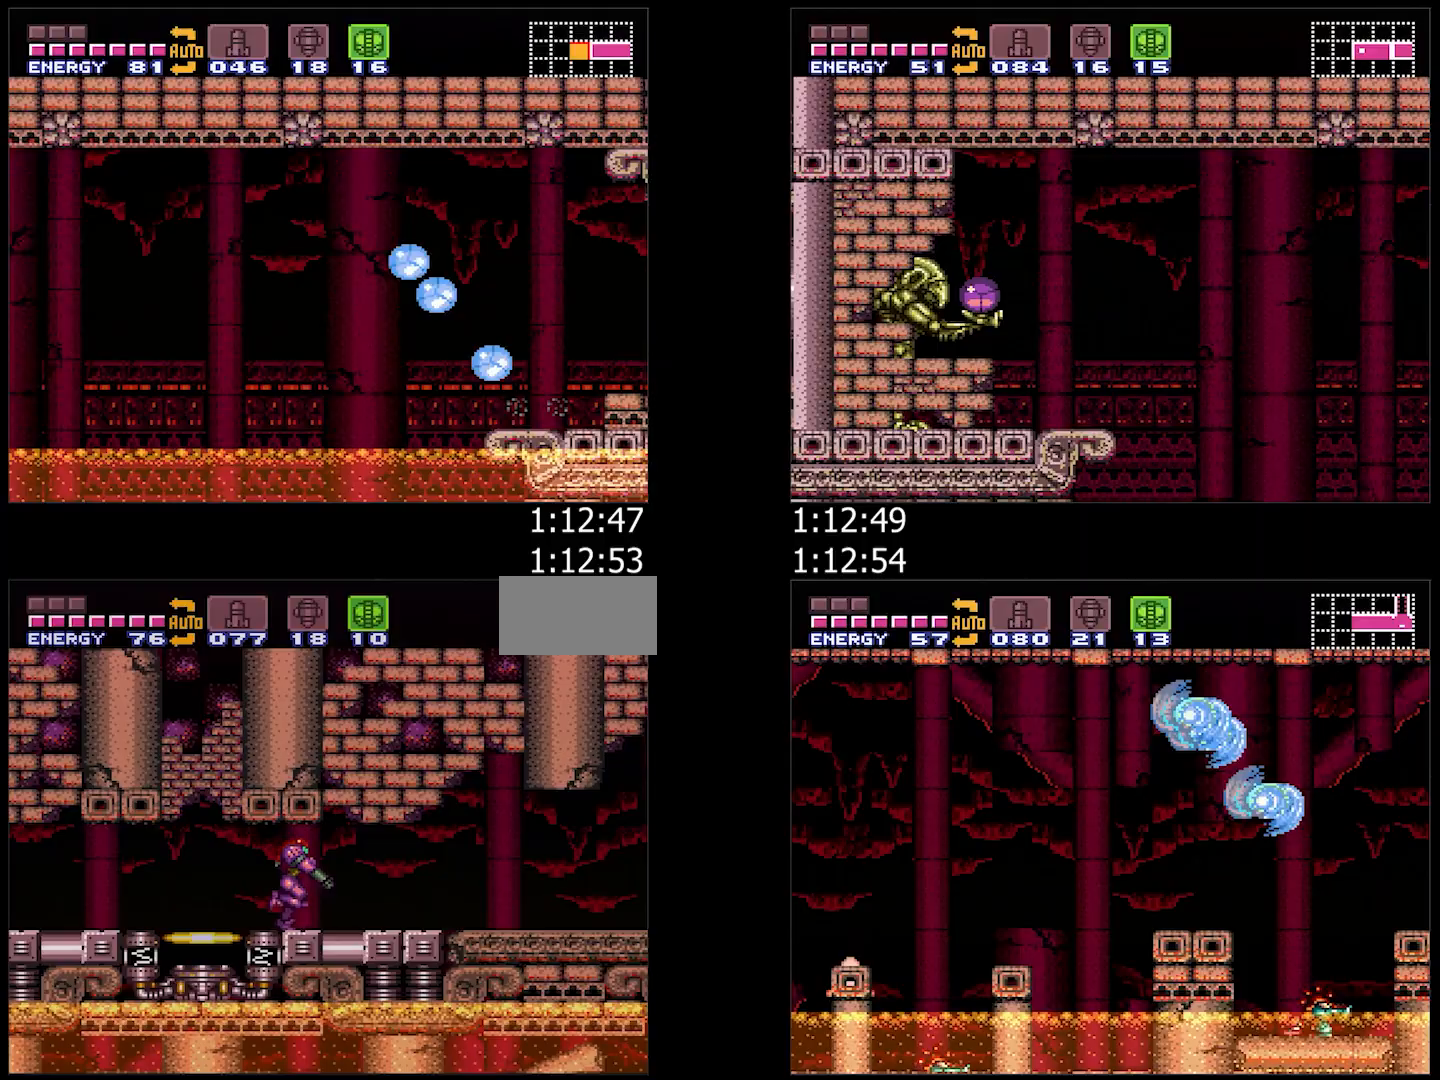
{"buttons": ["DPAD_LEFT"], "events": [[33, "L1", "up"], [33, "R1", "down"], [83, "R1", "up"], [100, "L1", "down"], [150, "R1", "down"], [200, "L1", "up"], [200, "R1", "up"], [450, "A", "up"], [450, "DPAD_RIGHT", "up"], [500, "DPAD_LEFT", "down"]]}
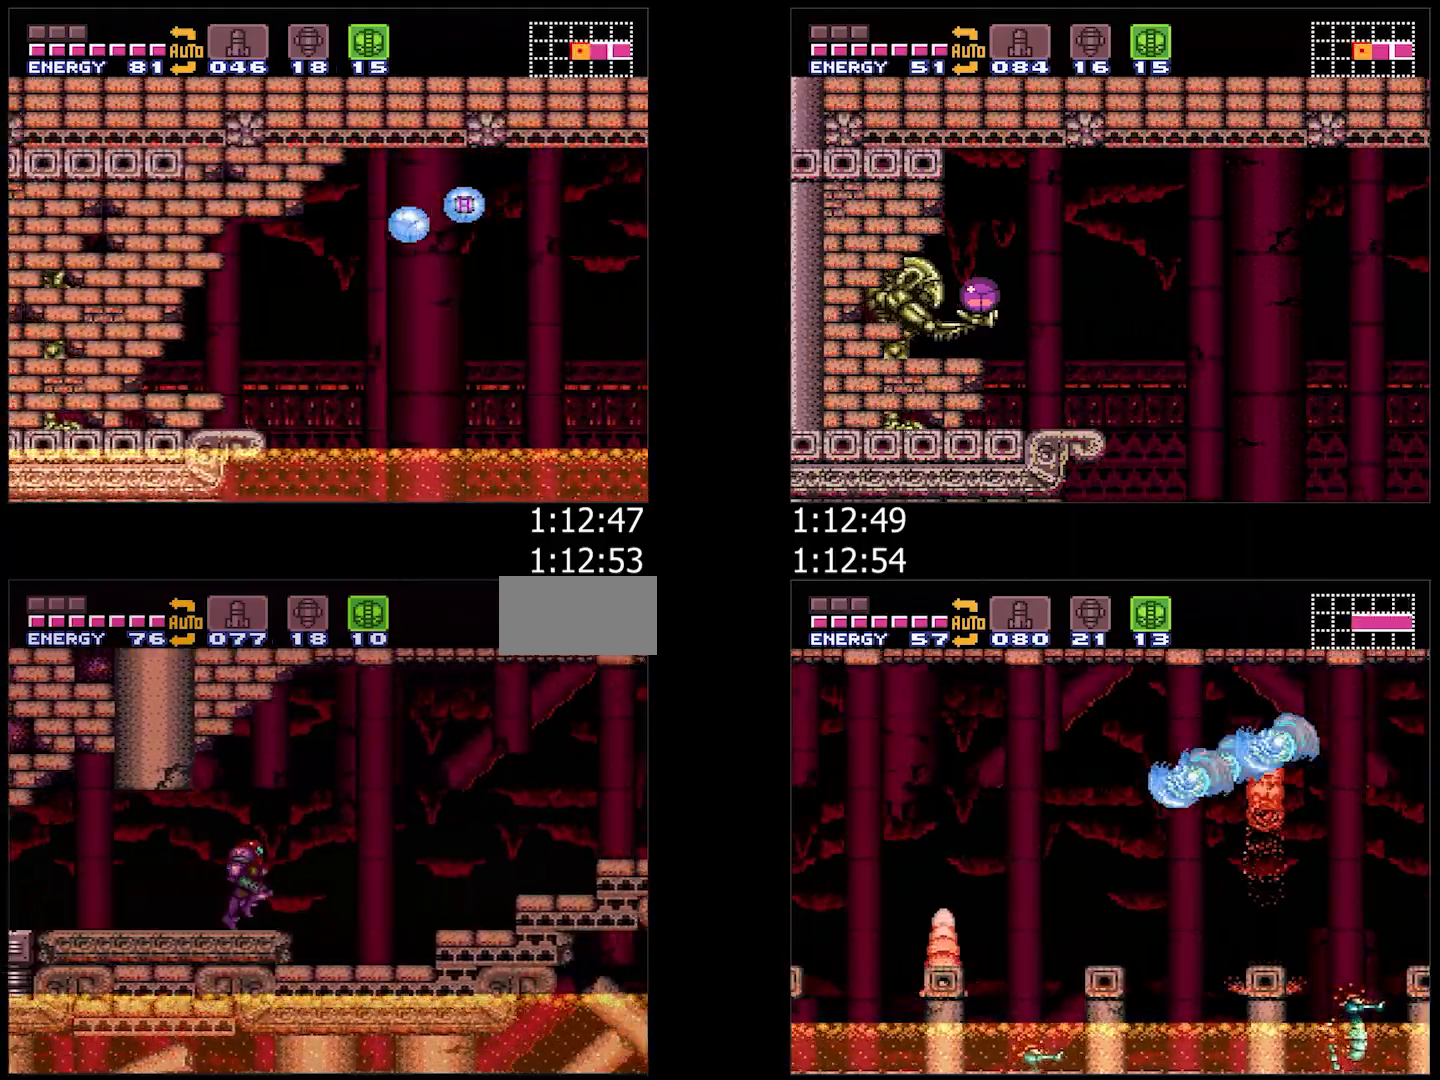
{"buttons": ["A", "DPAD_LEFT"], "events": [[467, "A", "down"]]}
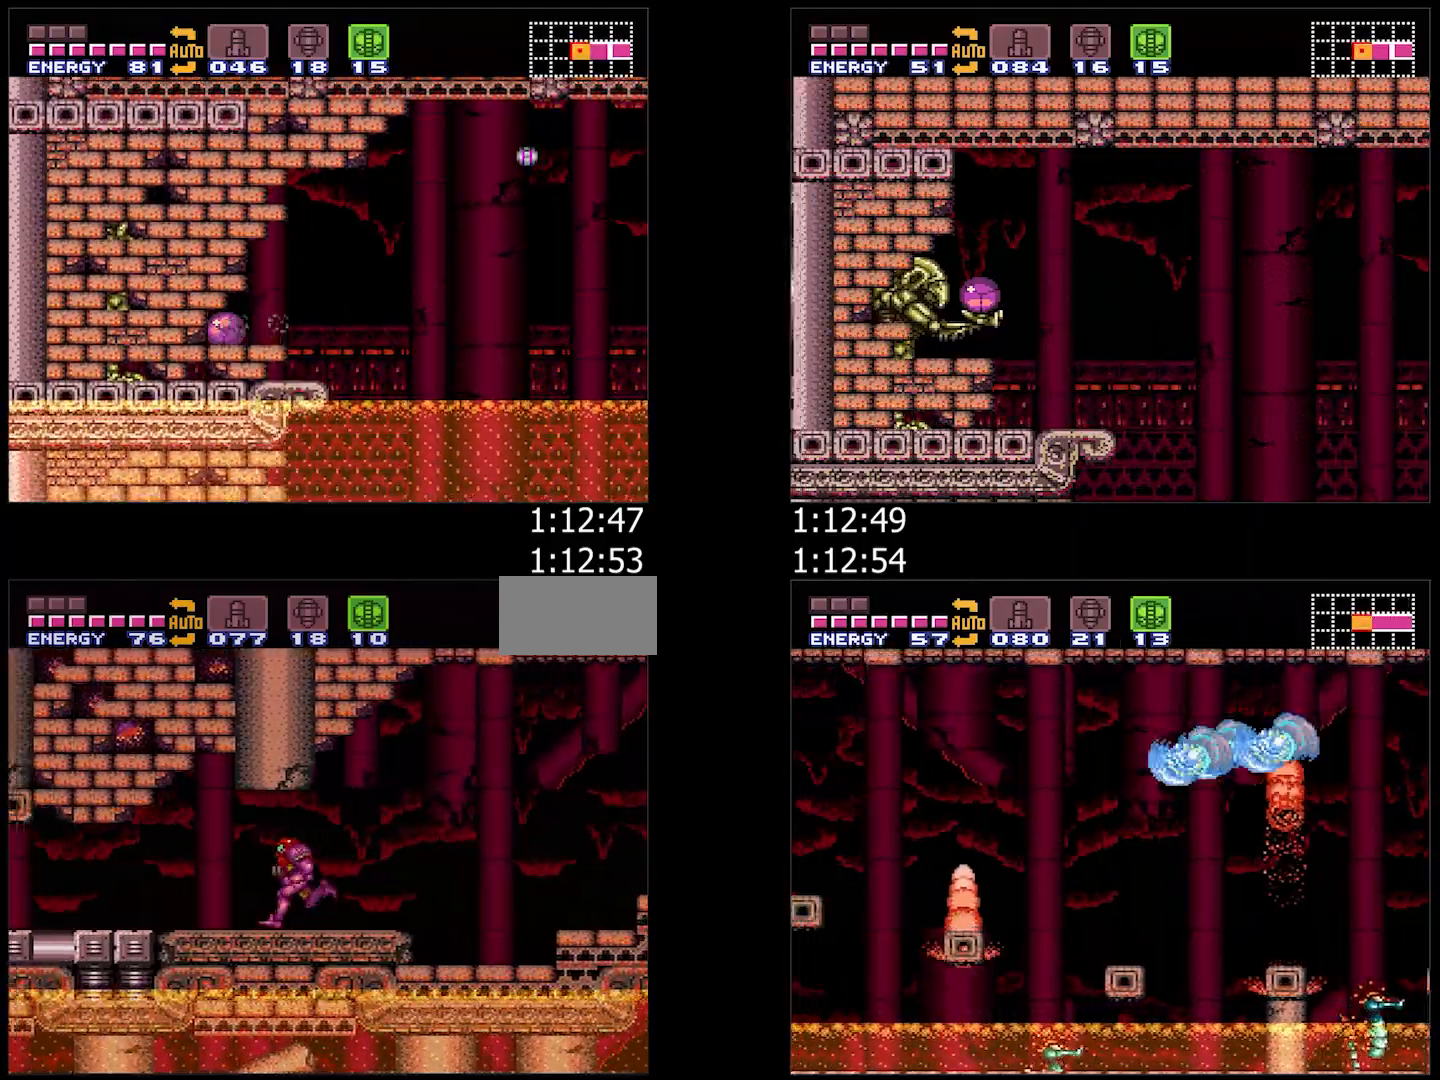
{"buttons": ["A", "DPAD_LEFT"], "events": []}
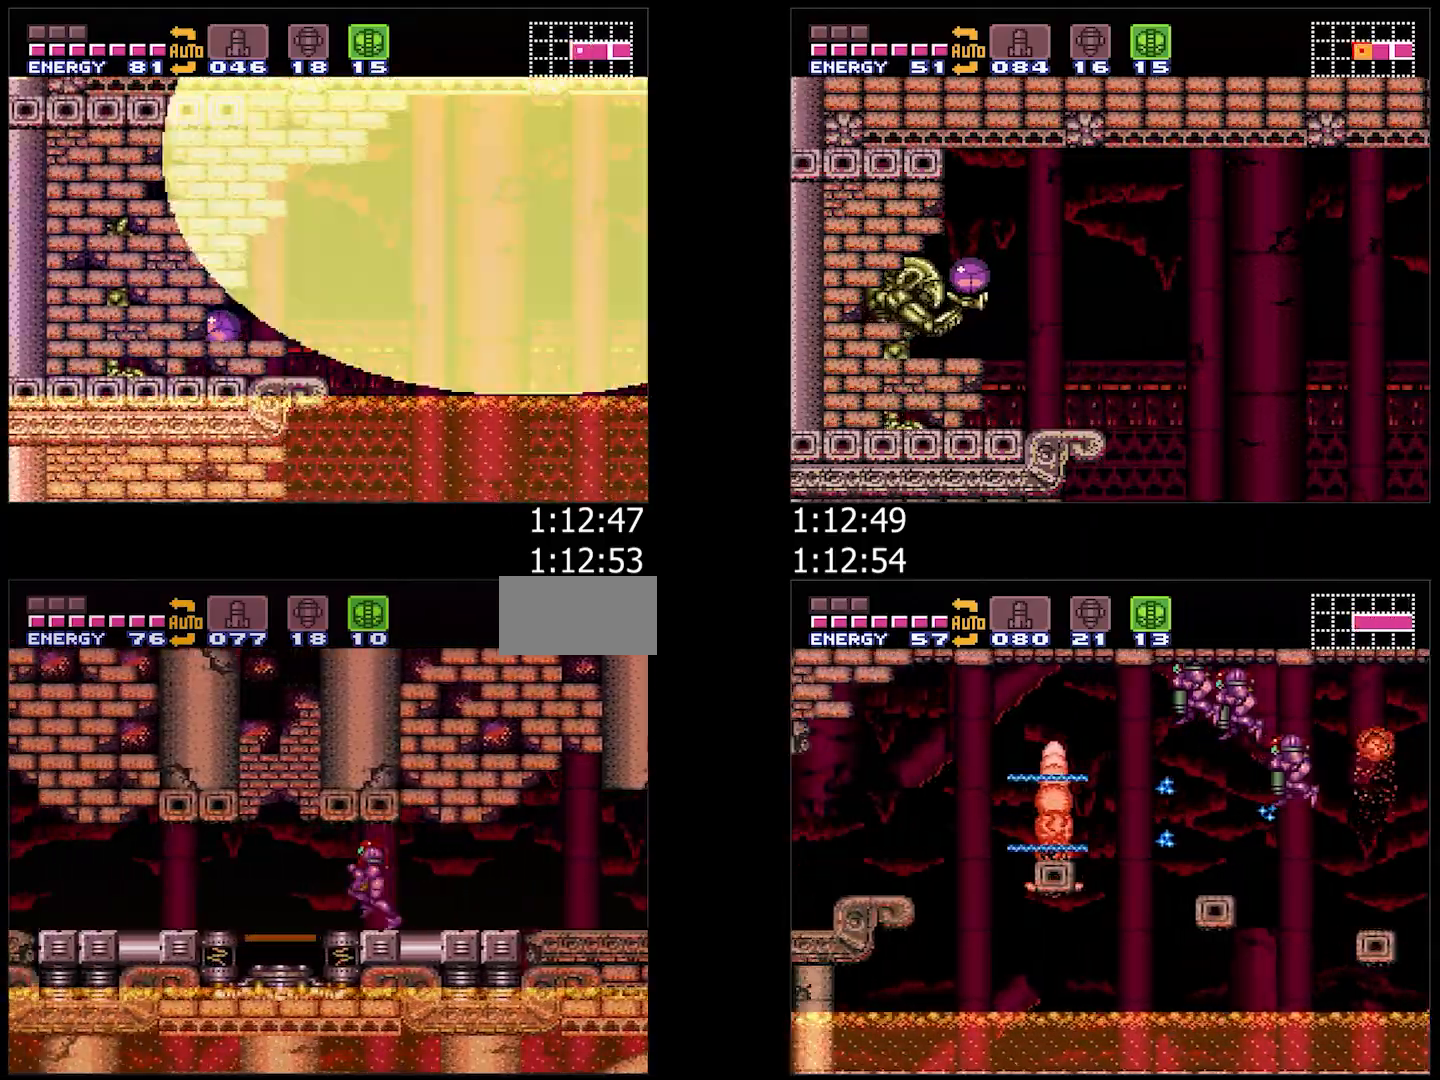
{"buttons": ["A", "DPAD_LEFT"], "events": []}